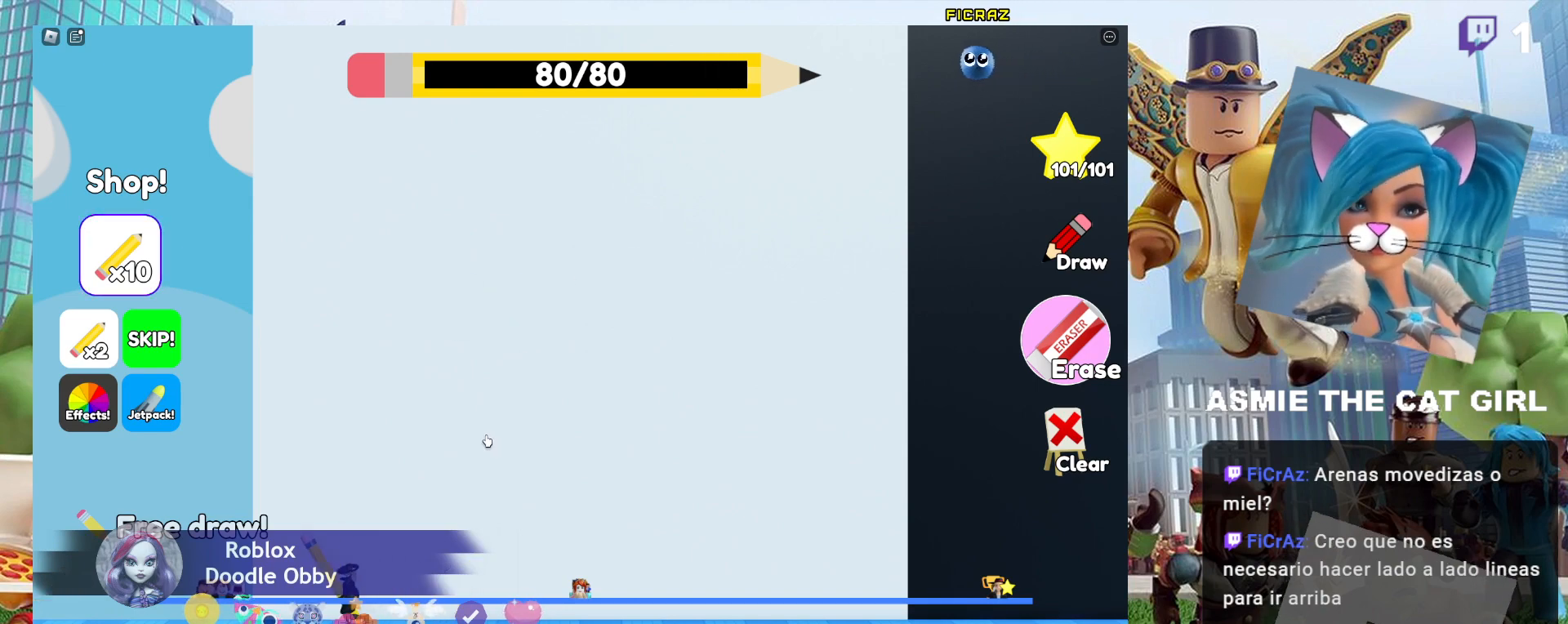
Gameplay with keyboard and mouse; each line is a JSON object with the keys and mouse buttons held at the frame after it. "events" lists presses ("down") and releases ("up") of "a", "ctrl", "d", "e", "f", "q", "r", "s", "shift", "space", "tab", "w", "mouse_left", "mouse_wheel", "mouse_right", "mouse_mb4" and "mouse_mb5" between this image and that frame as [ms after this image, input, new state], when the widget could be followed in between. "mouse_left", "mouse_wheel", "mouse_right", "mouse_mb4", "mouse_mb5" = the "left", "wheel", "right", "mb4", "mb5" buttons of the "mouse" list. No other keys are recorded. "wheel" means that the mouse wheel is clicked or scrolled. Not read: mouse_move.
{"keys": ["a"], "mouse": [], "events": []}
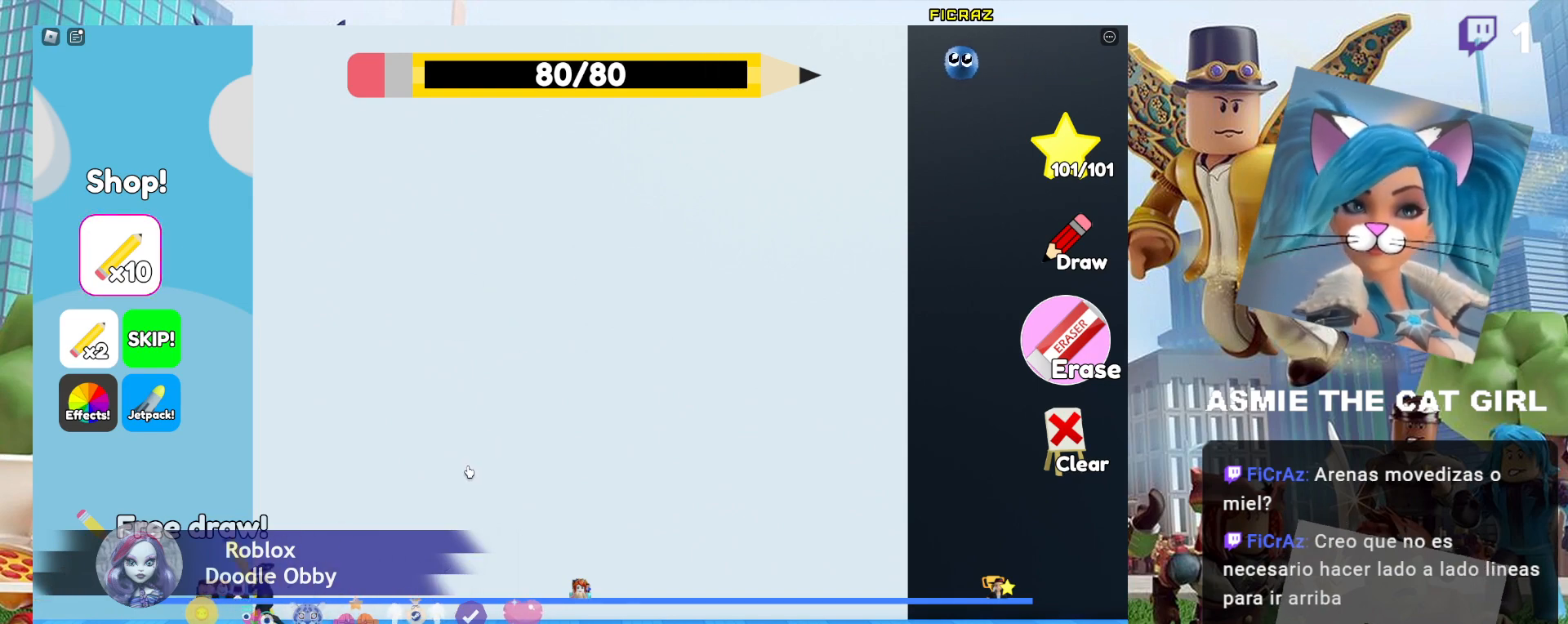
{"keys": ["a"], "mouse": [], "events": []}
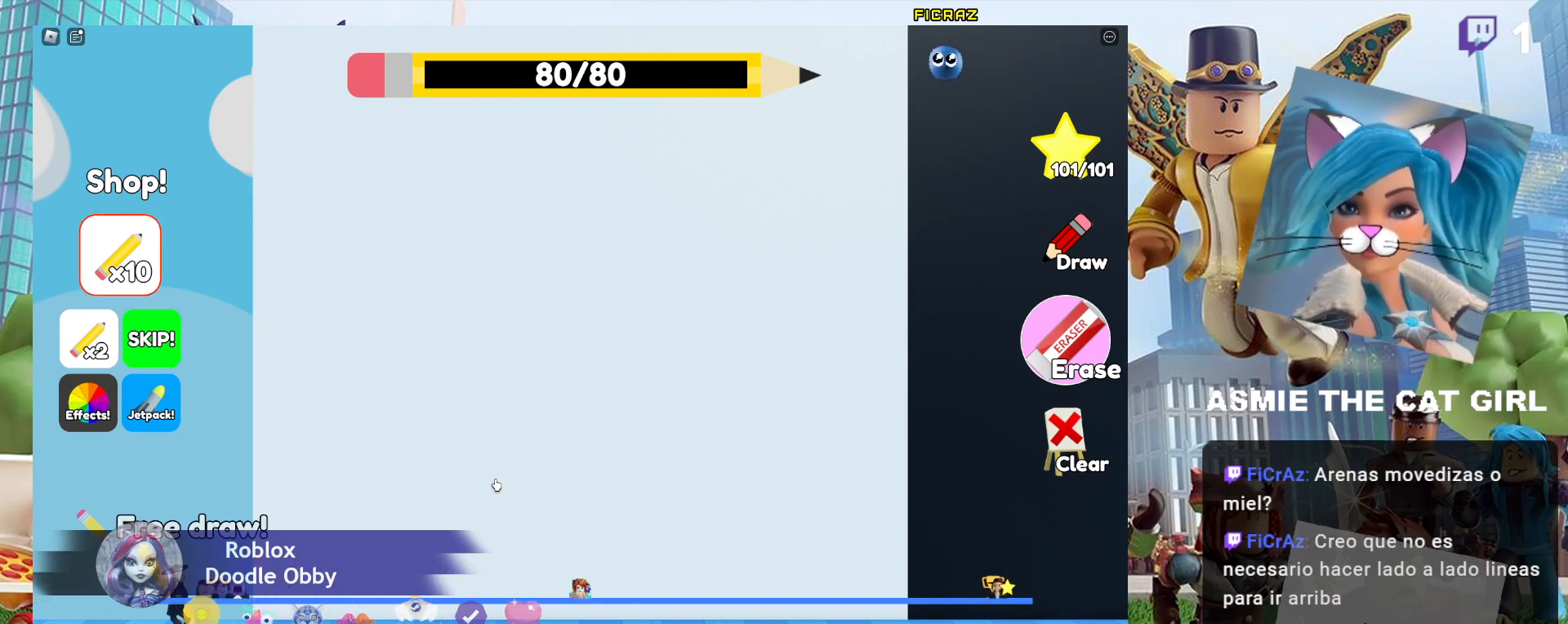
{"keys": ["d"], "mouse": [], "events": [[334, "a", "up"], [500, "d", "down"]]}
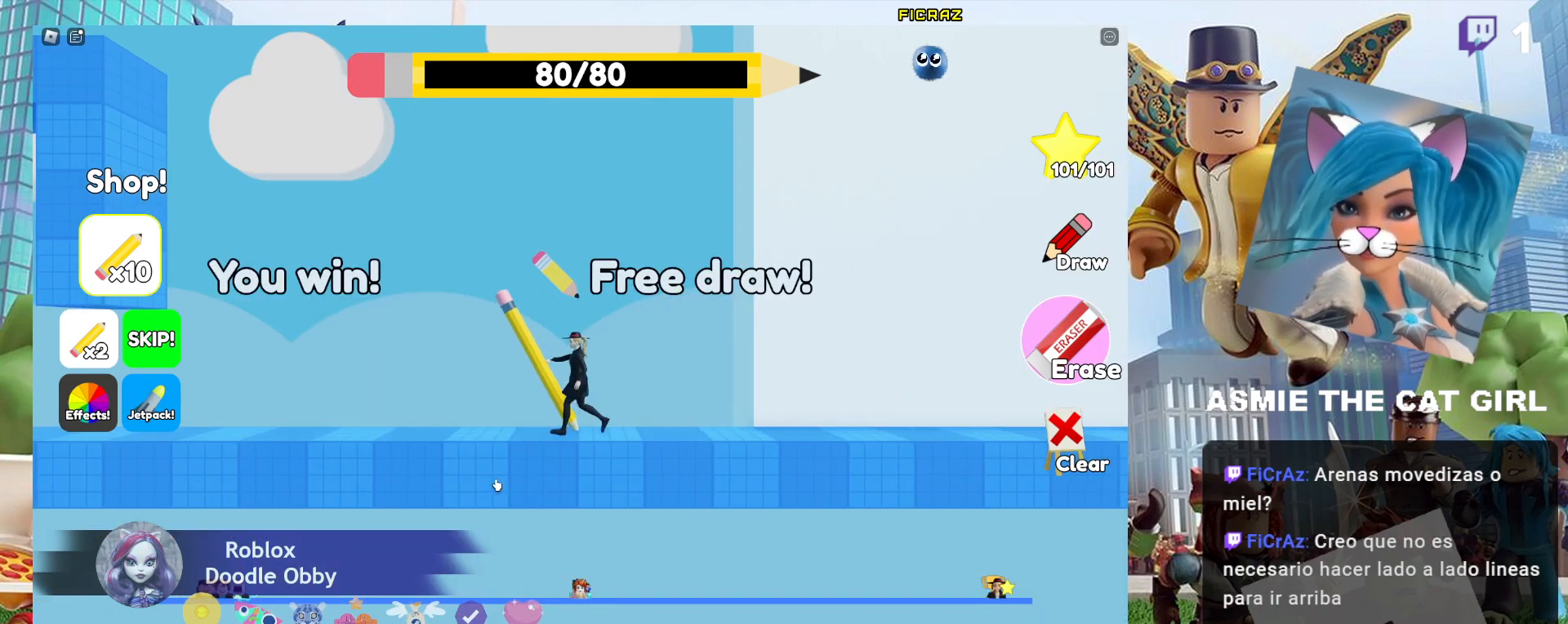
{"keys": ["d"], "mouse": [], "events": []}
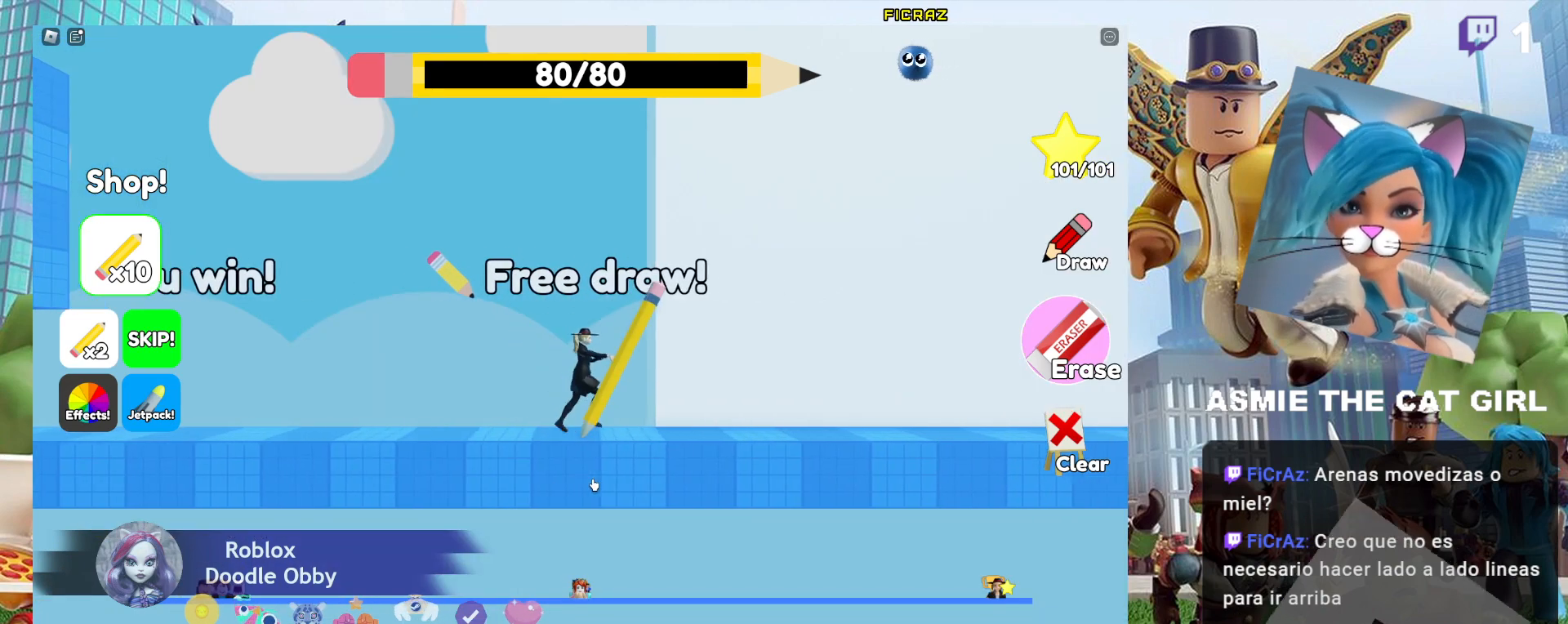
{"keys": ["d"], "mouse": [], "events": []}
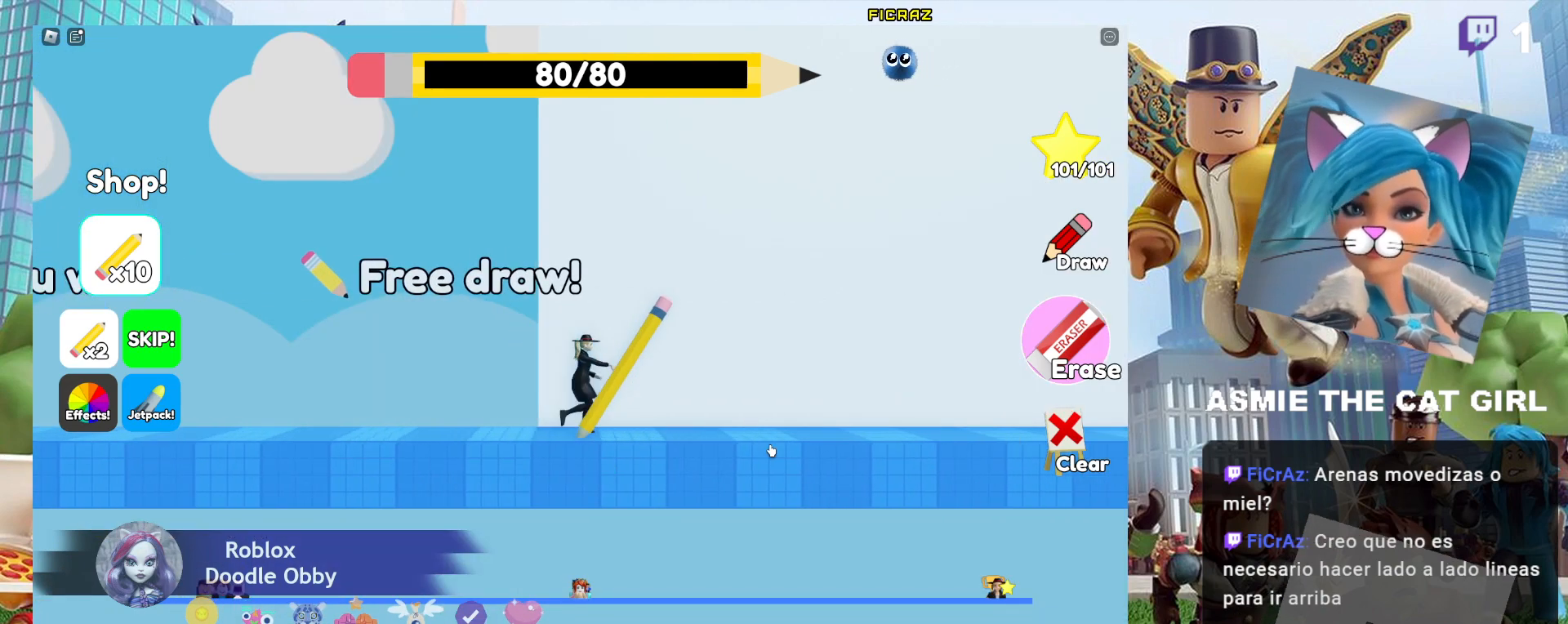
{"keys": ["d"], "mouse": [], "events": []}
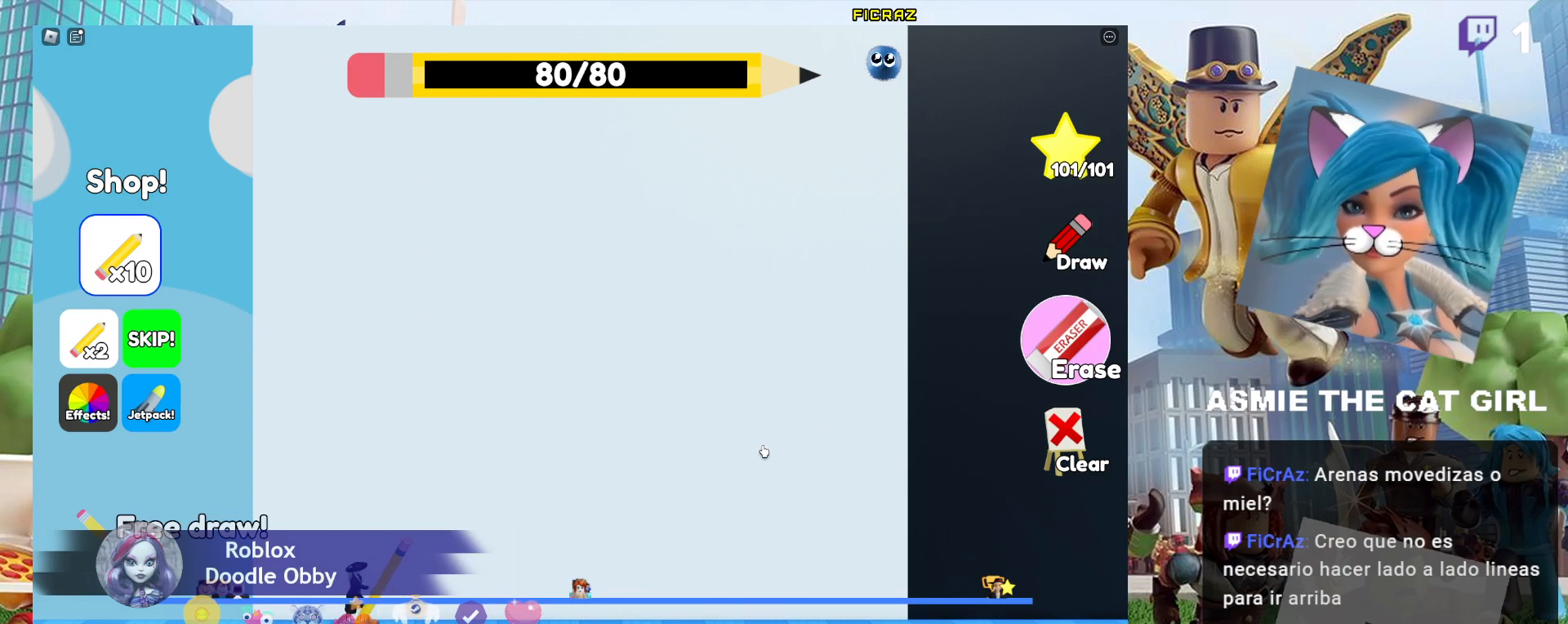
{"keys": ["d"], "mouse": [], "events": []}
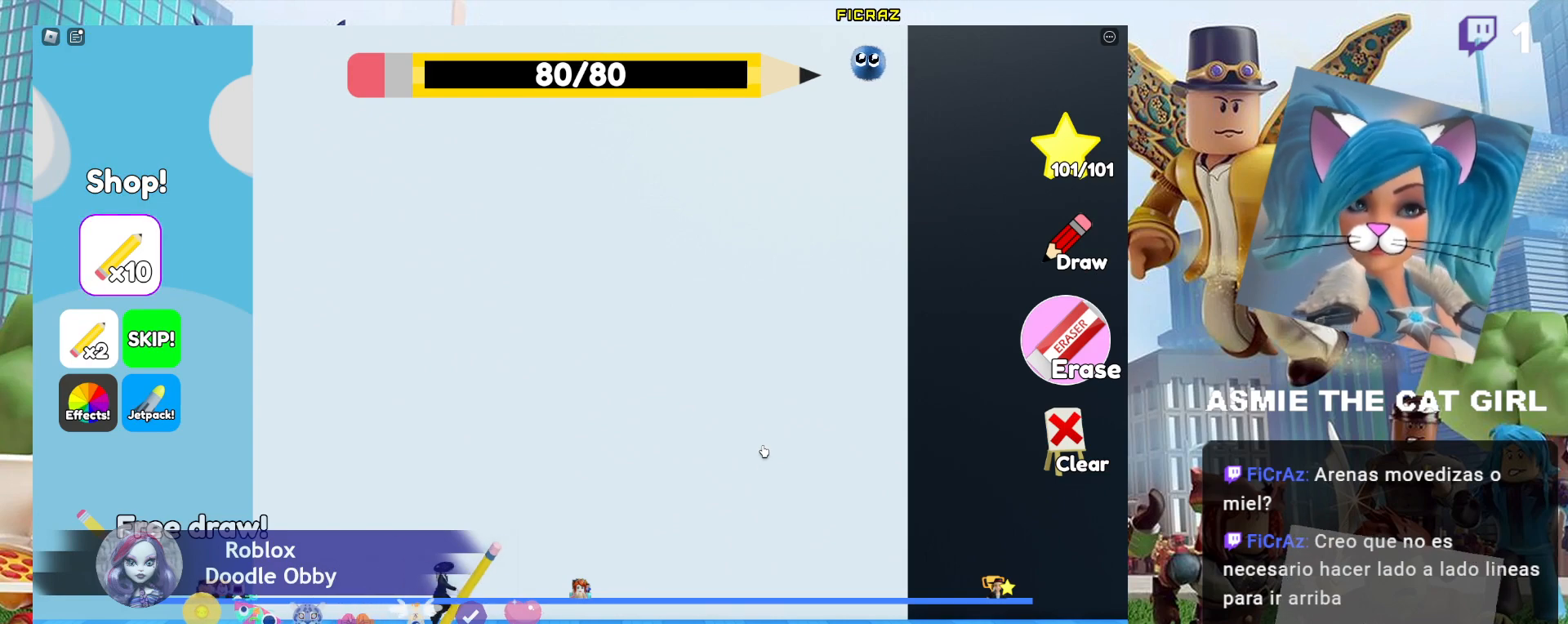
{"keys": ["d"], "mouse": [], "events": []}
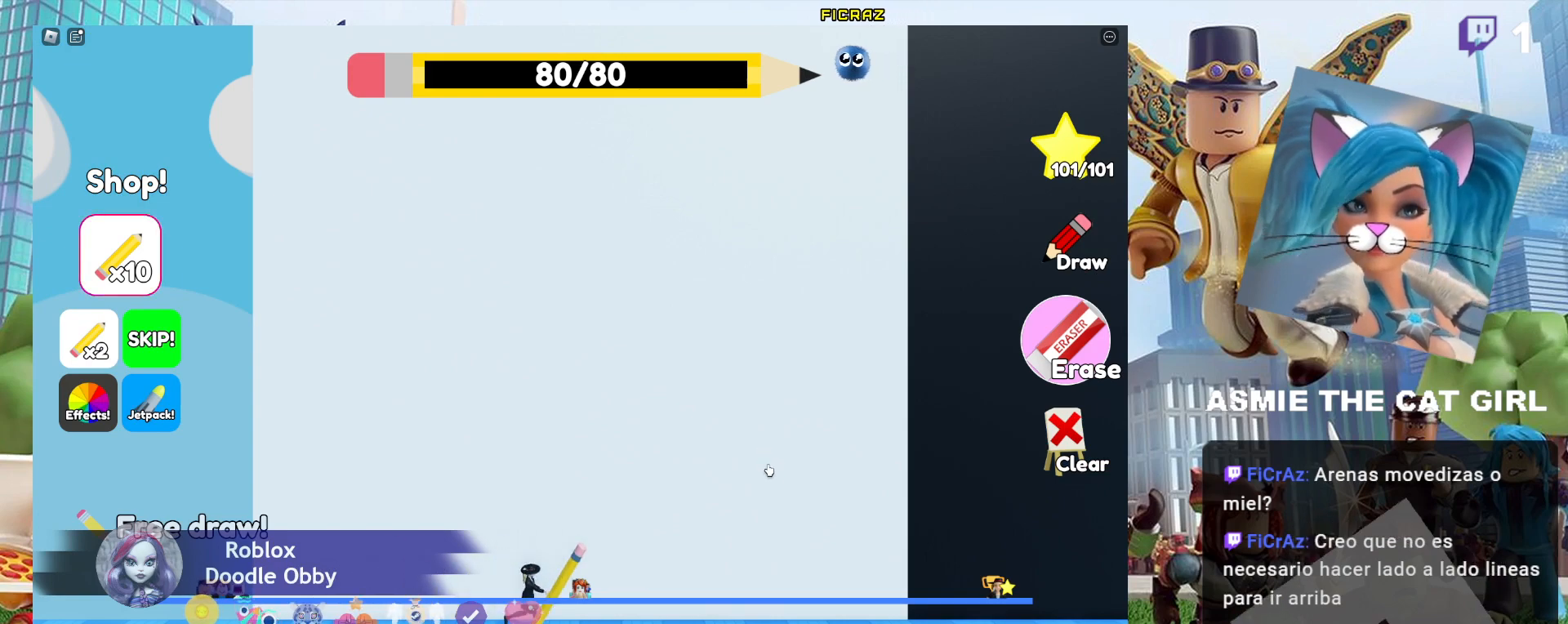
{"keys": ["d"], "mouse": [], "events": []}
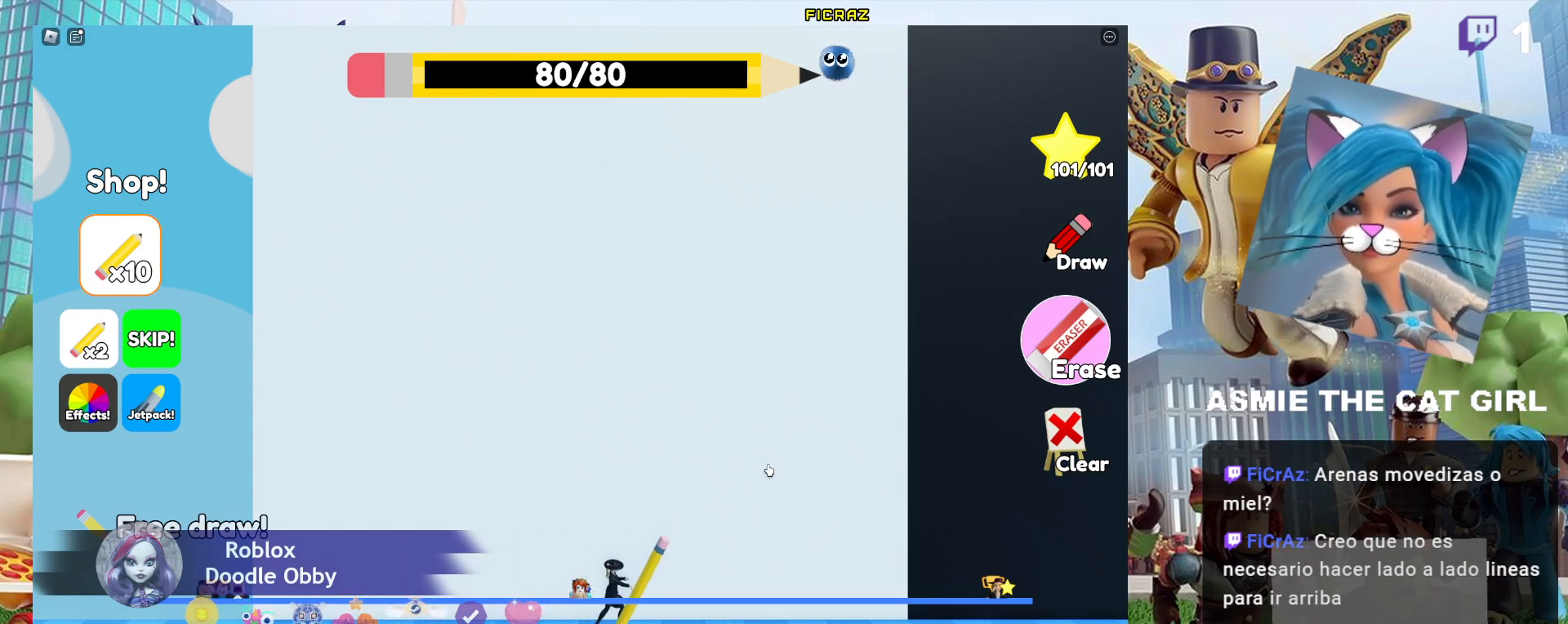
{"keys": ["d"], "mouse": [], "events": []}
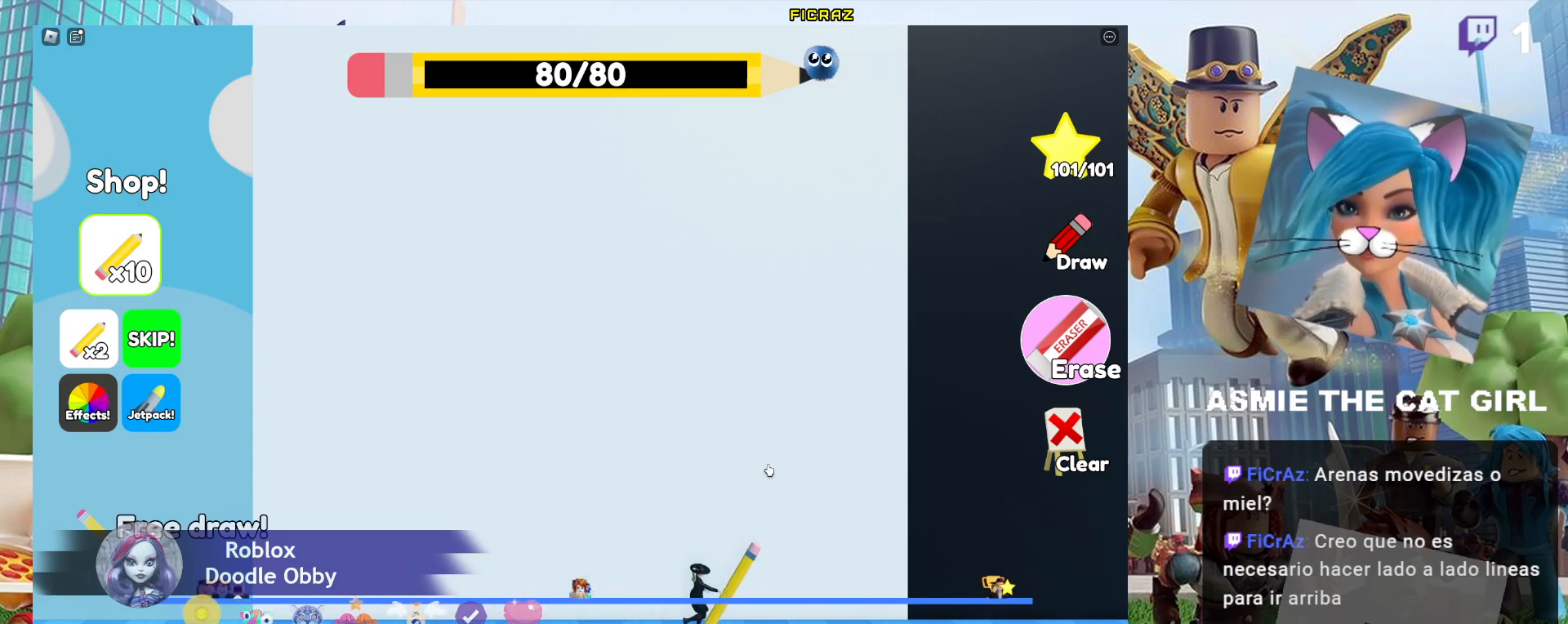
{"keys": ["d"], "mouse": [], "events": []}
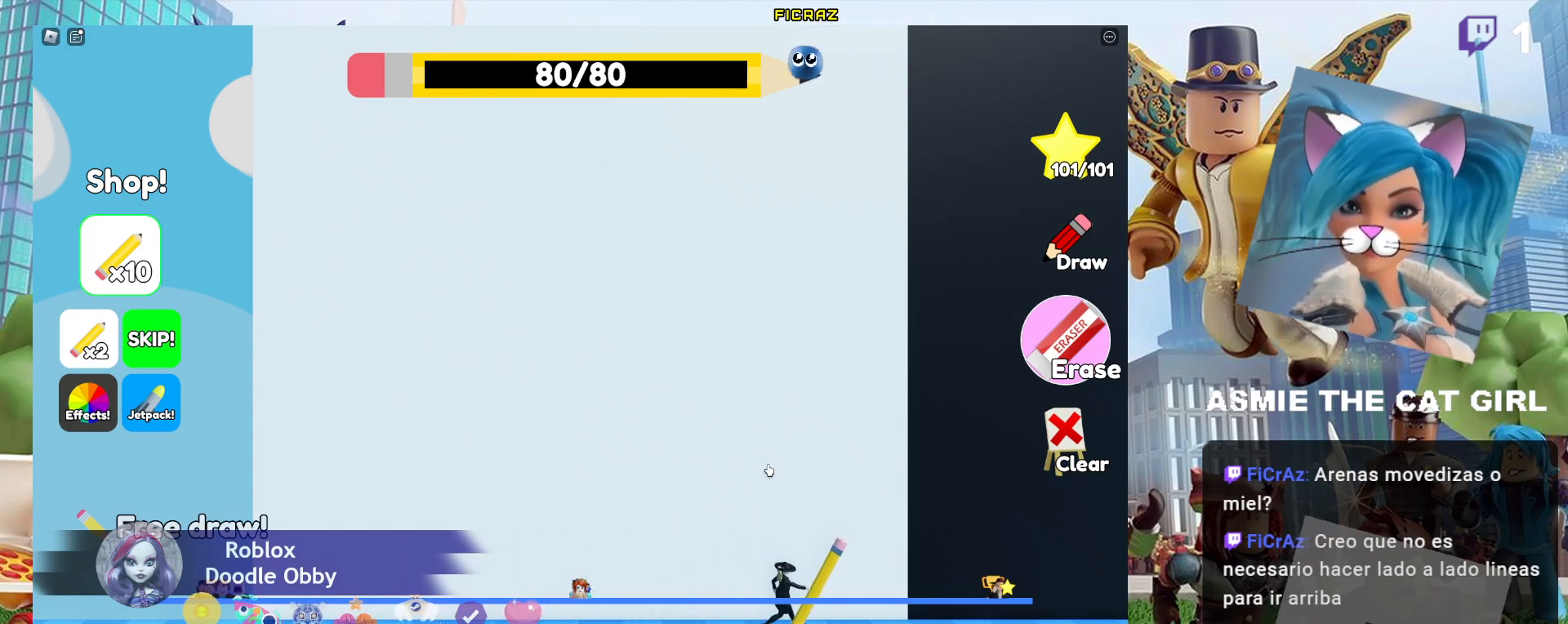
{"keys": ["d"], "mouse": [], "events": []}
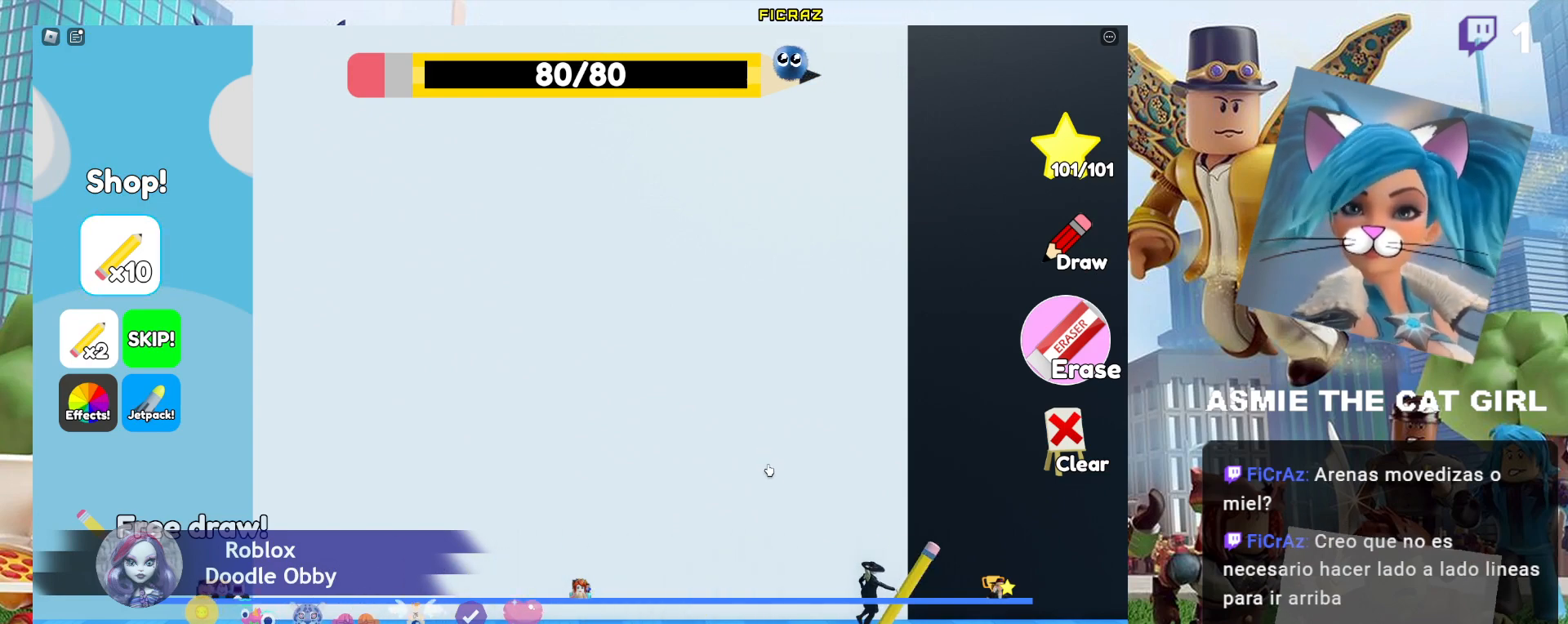
{"keys": ["d"], "mouse": [], "events": []}
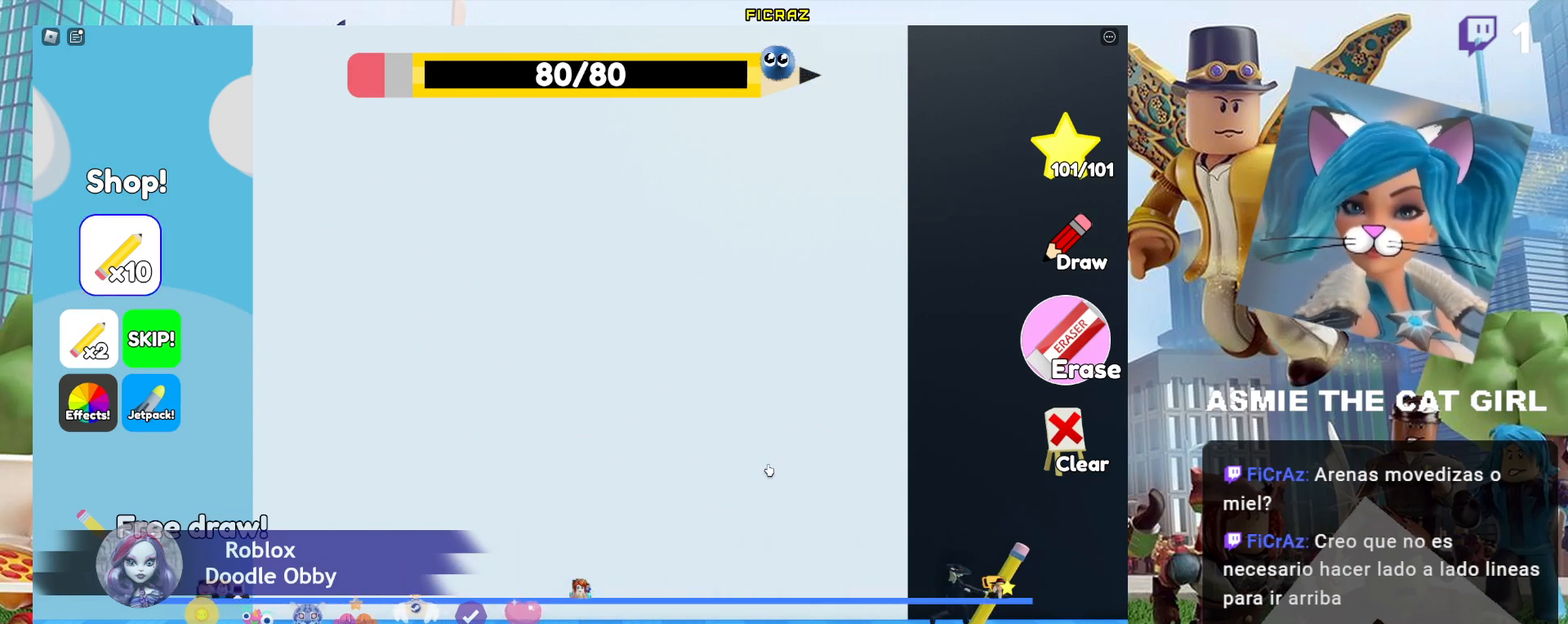
{"keys": ["d"], "mouse": [], "events": []}
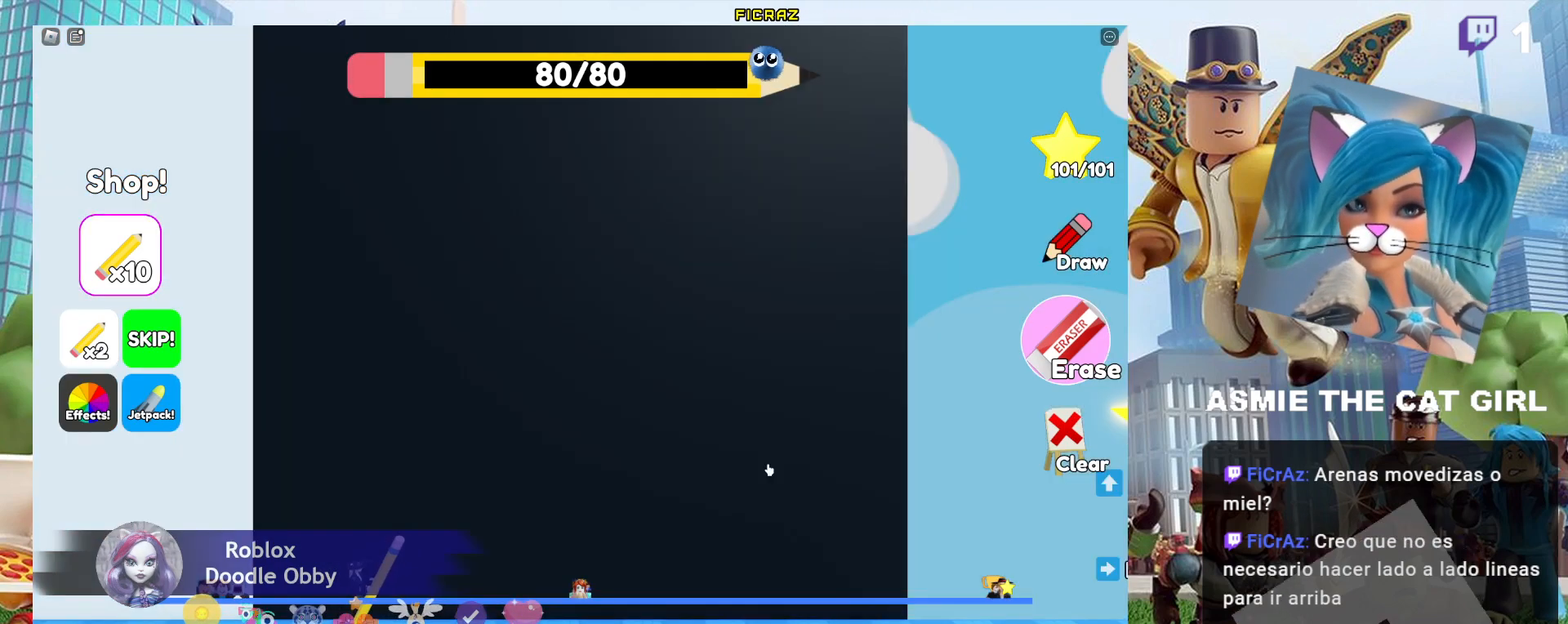
{"keys": ["d"], "mouse": [], "events": [[234, "d", "up"], [434, "d", "down"]]}
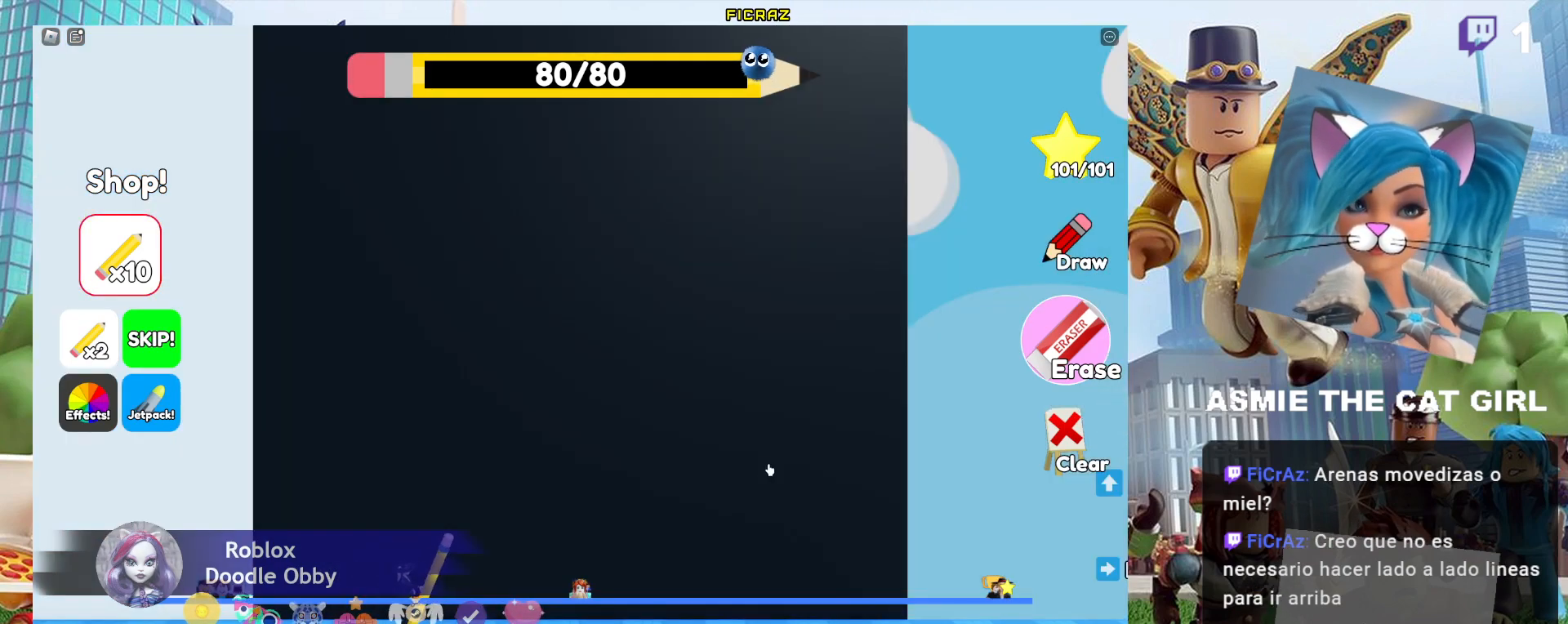
{"keys": [], "mouse": [], "events": [[367, "d", "up"]]}
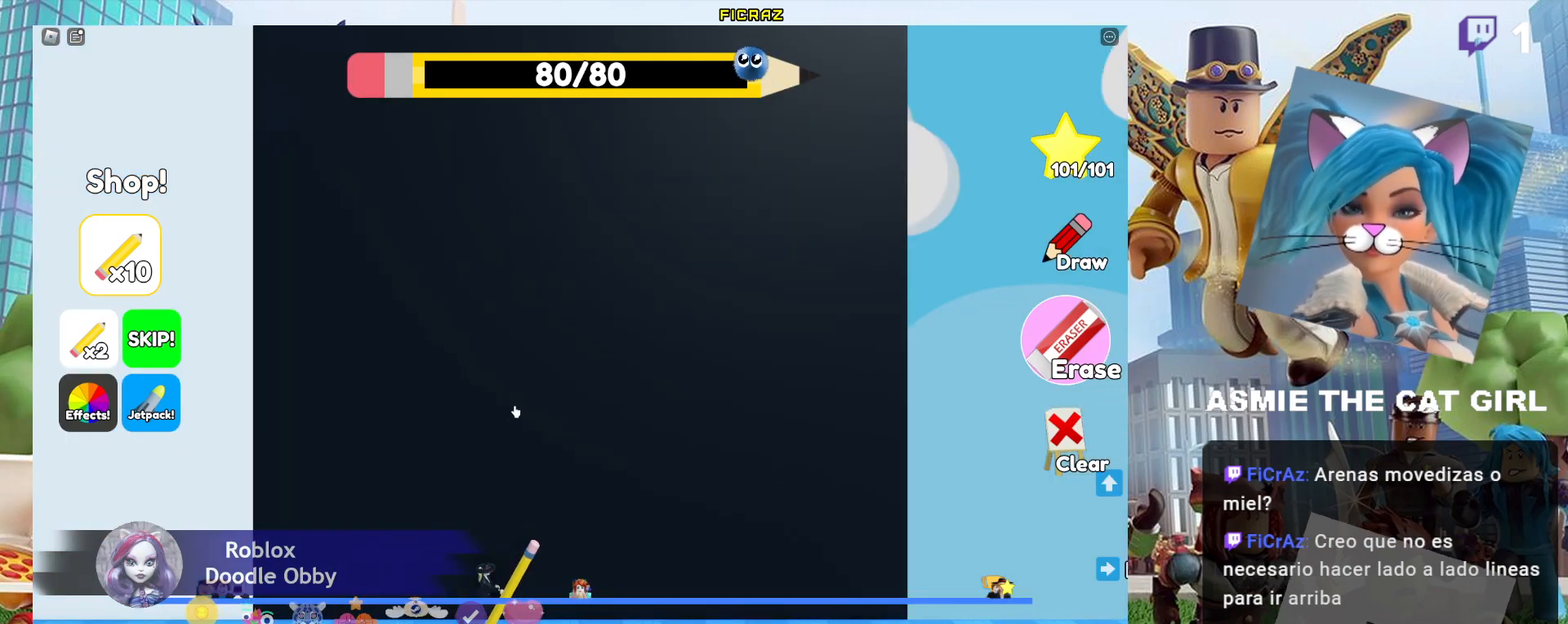
{"keys": [], "mouse": [], "events": []}
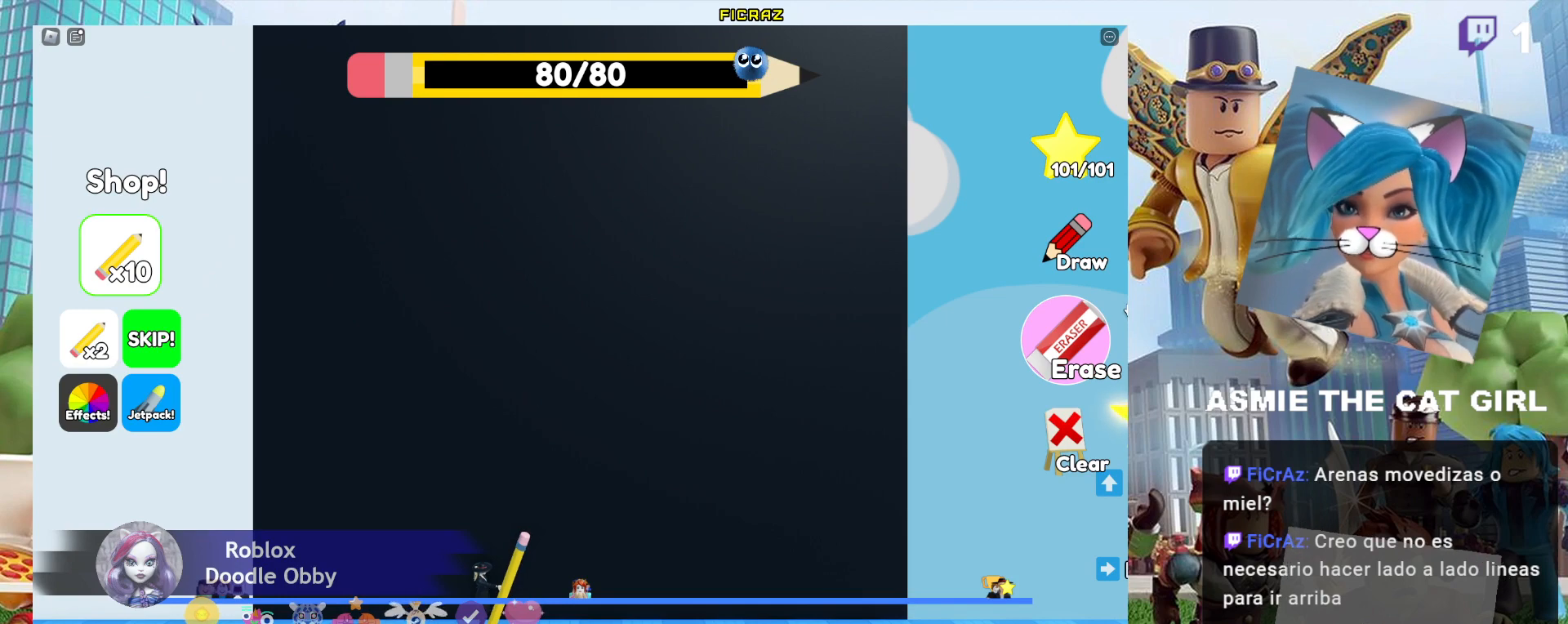
{"keys": [], "mouse": [], "events": []}
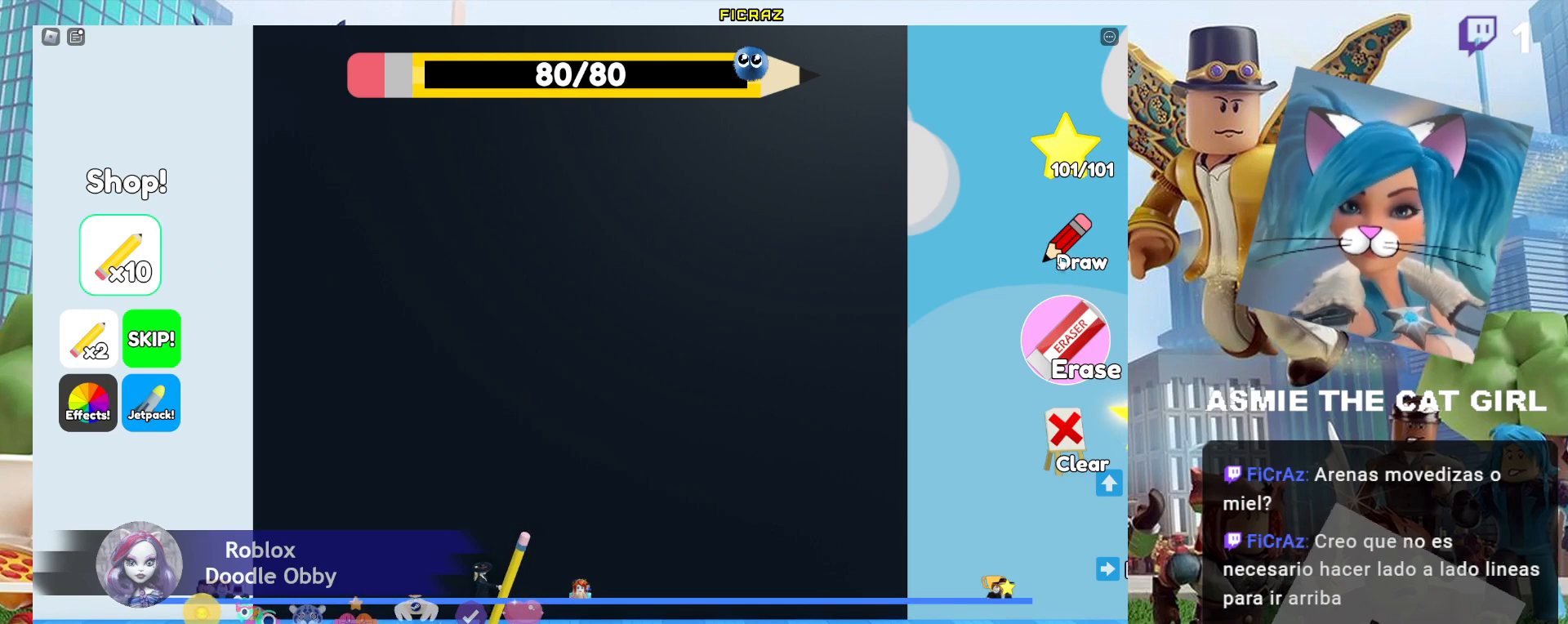
{"keys": [], "mouse": [], "events": [[67, "mouse_left", "down"], [167, "mouse_left", "up"]]}
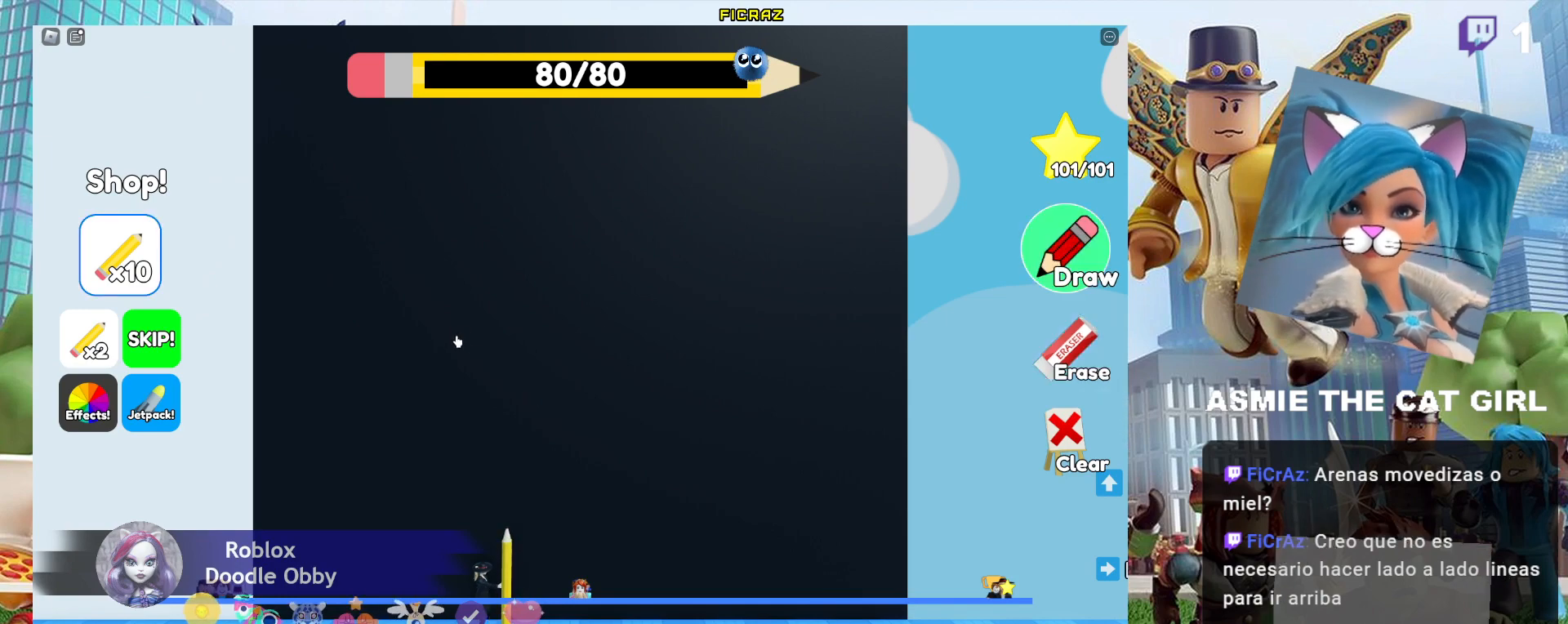
{"keys": [], "mouse": ["left"], "events": [[200, "mouse_left", "down"]]}
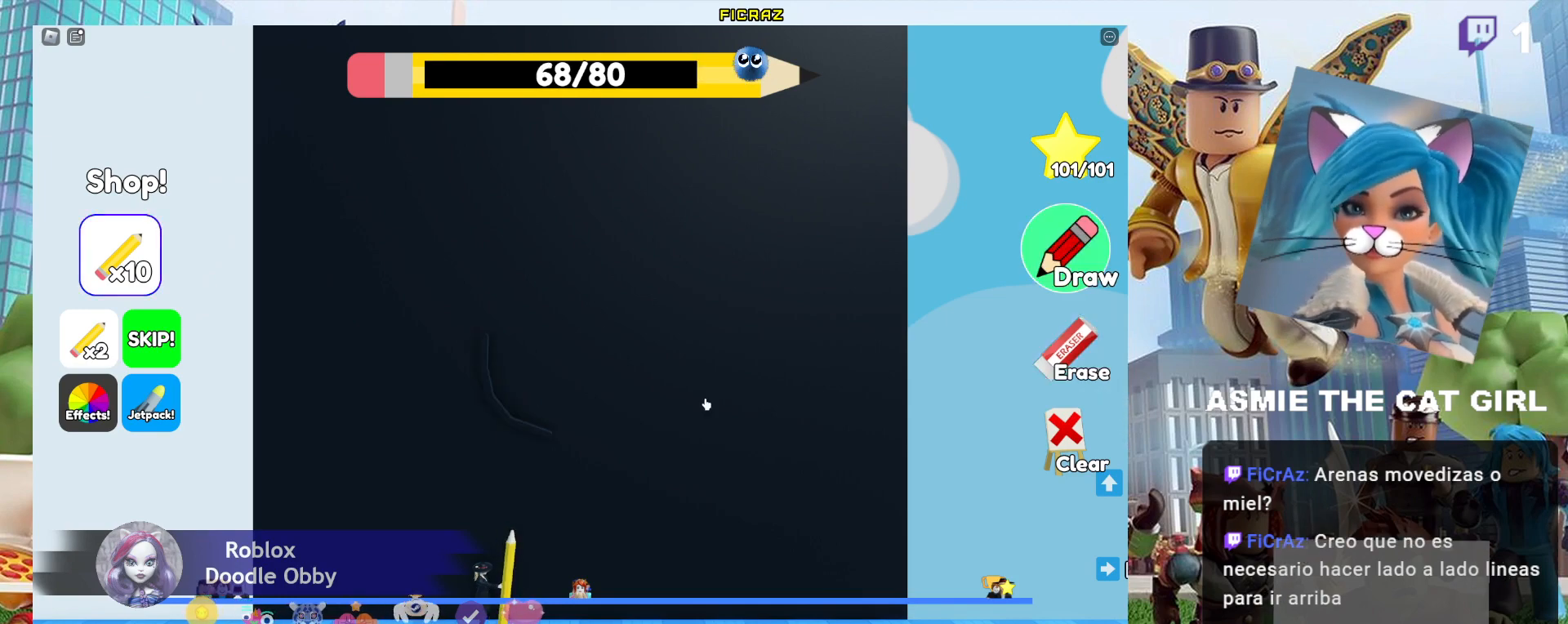
{"keys": [], "mouse": ["left"], "events": []}
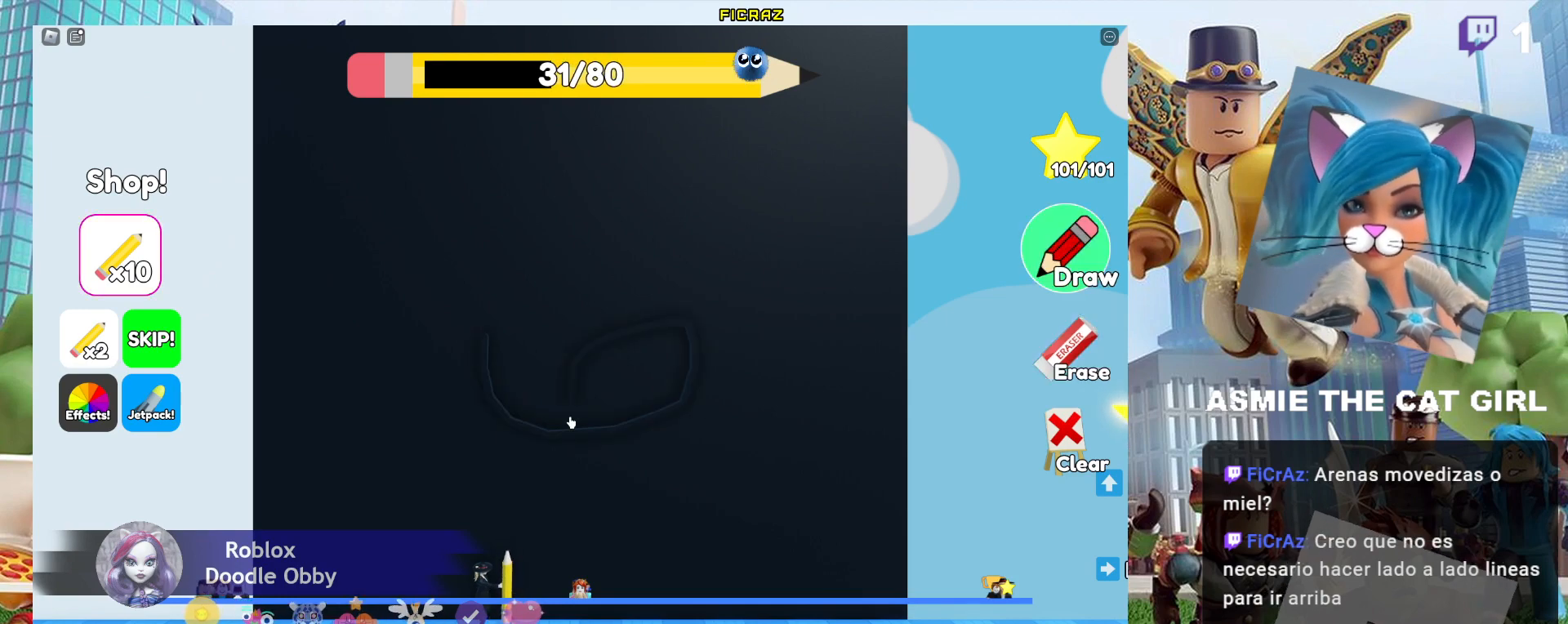
{"keys": [], "mouse": [], "events": [[100, "mouse_left", "up"]]}
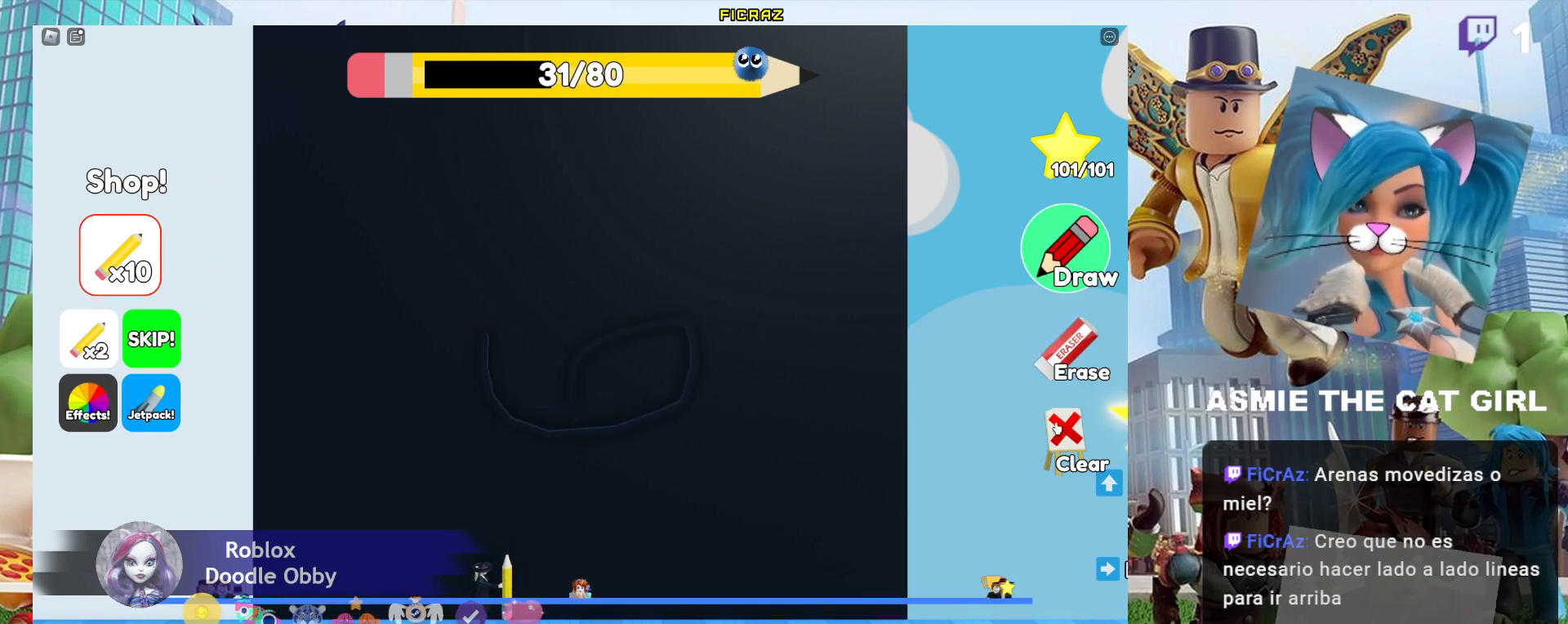
{"keys": [], "mouse": ["left"], "events": [[434, "mouse_left", "down"]]}
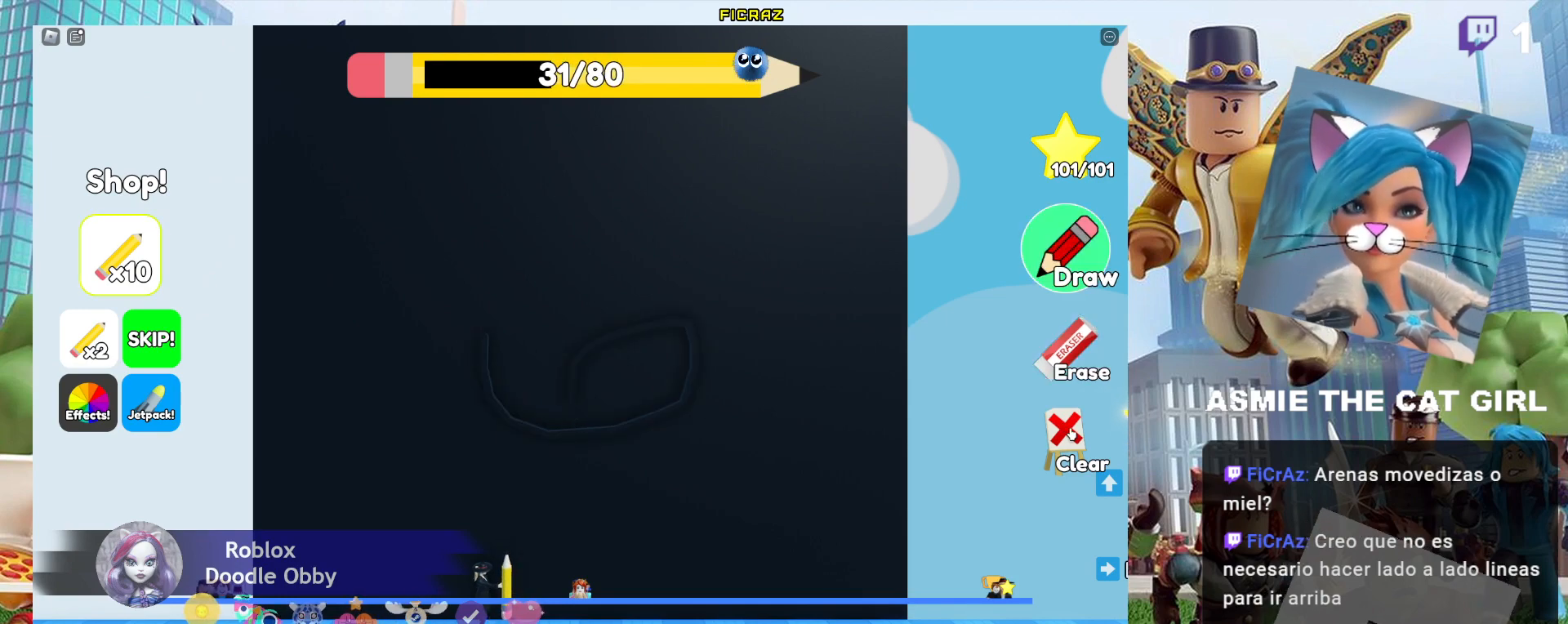
{"keys": ["d"], "mouse": [], "events": [[34, "mouse_left", "up"], [134, "d", "down"]]}
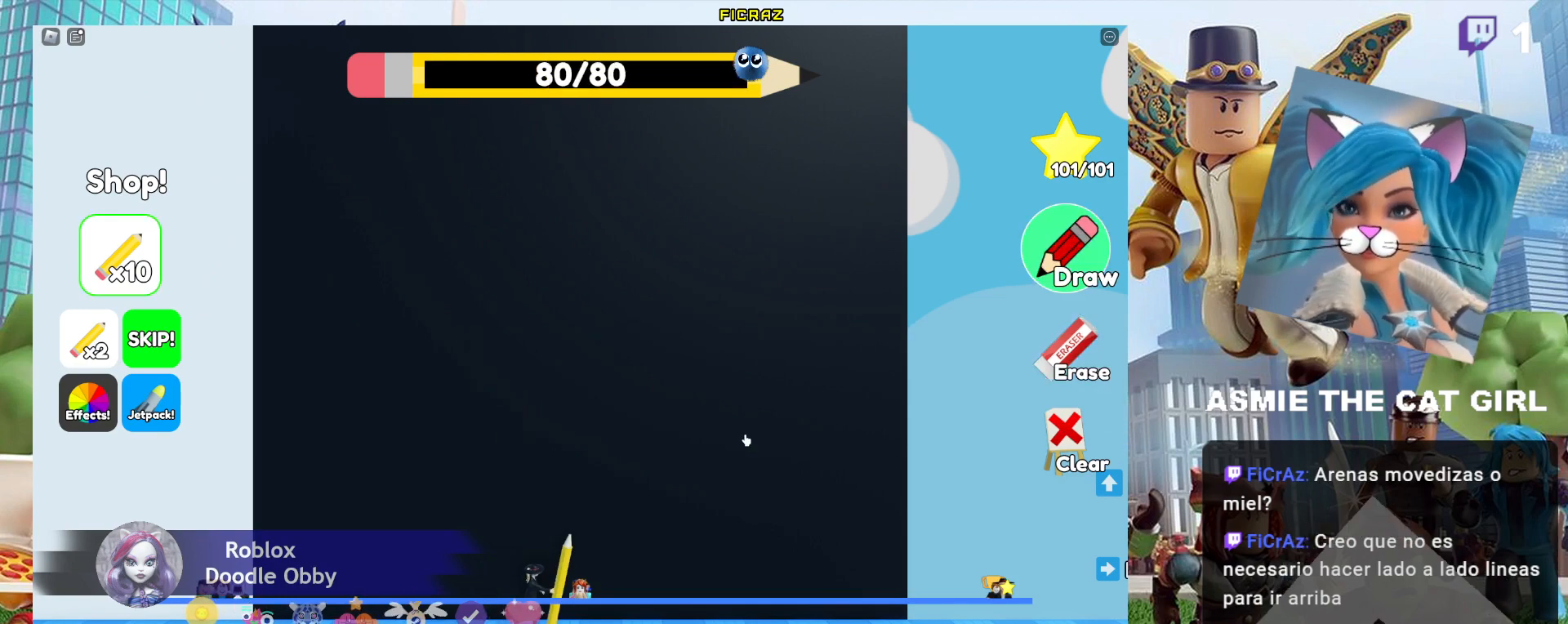
{"keys": ["d"], "mouse": [], "events": []}
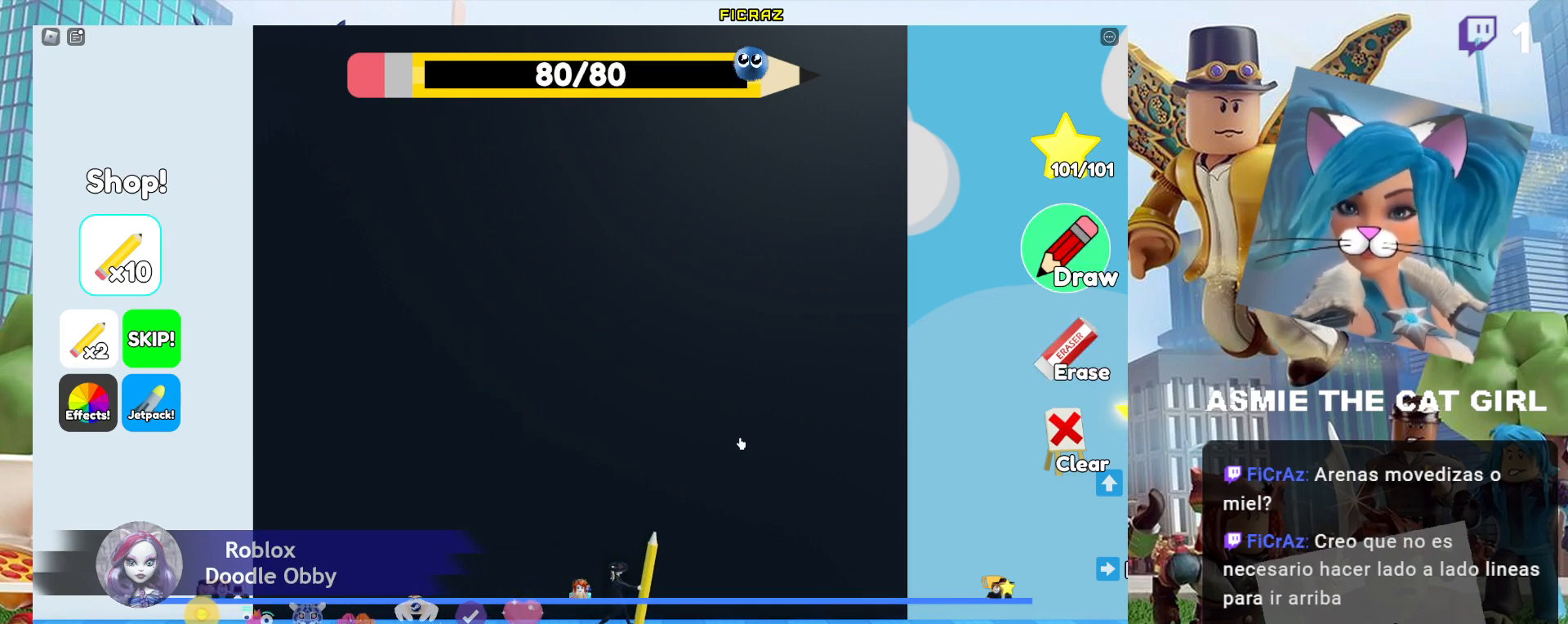
{"keys": ["d"], "mouse": [], "events": []}
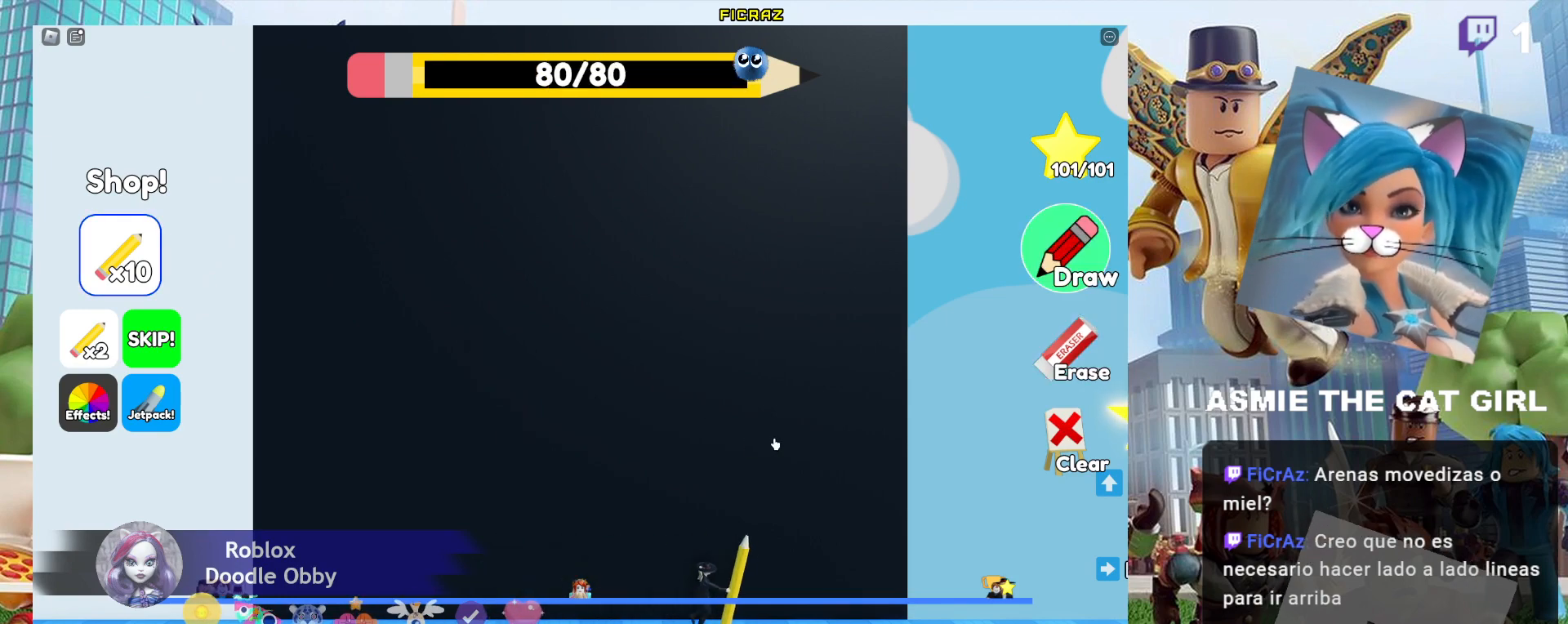
{"keys": ["d"], "mouse": [], "events": []}
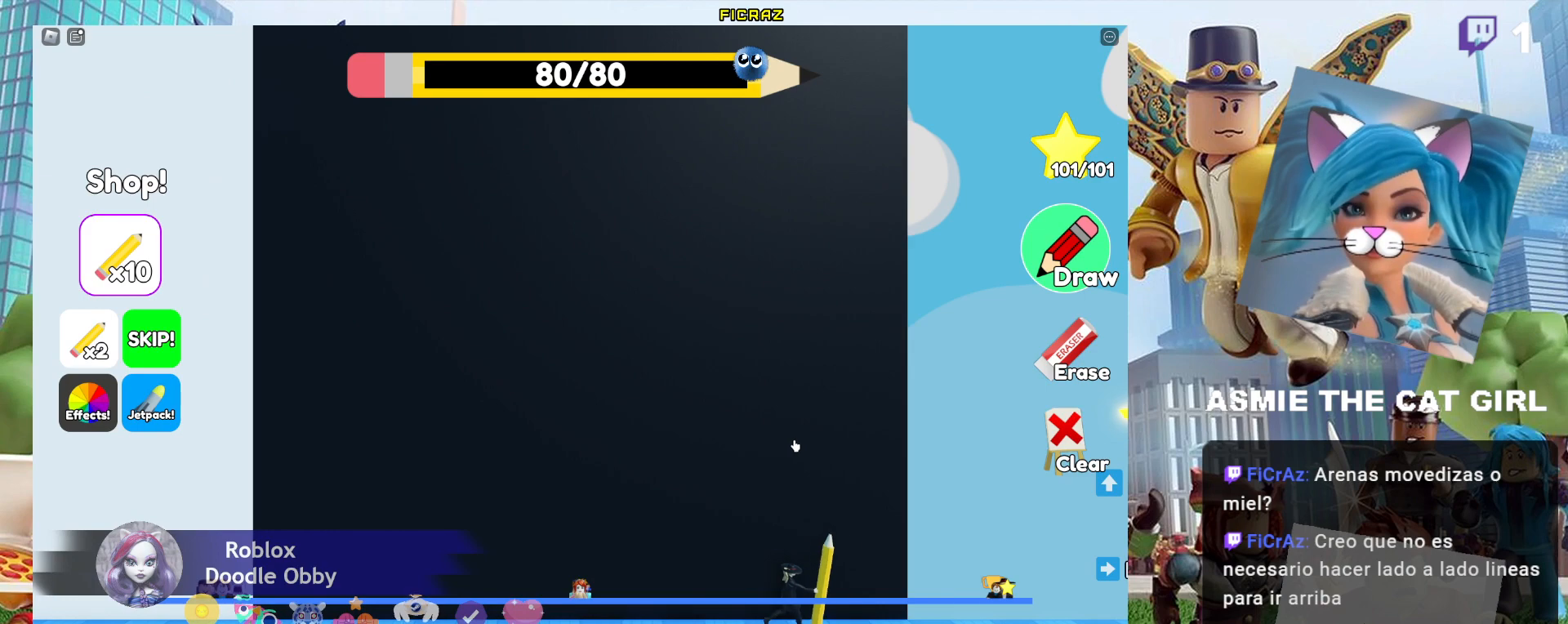
{"keys": ["d"], "mouse": [], "events": []}
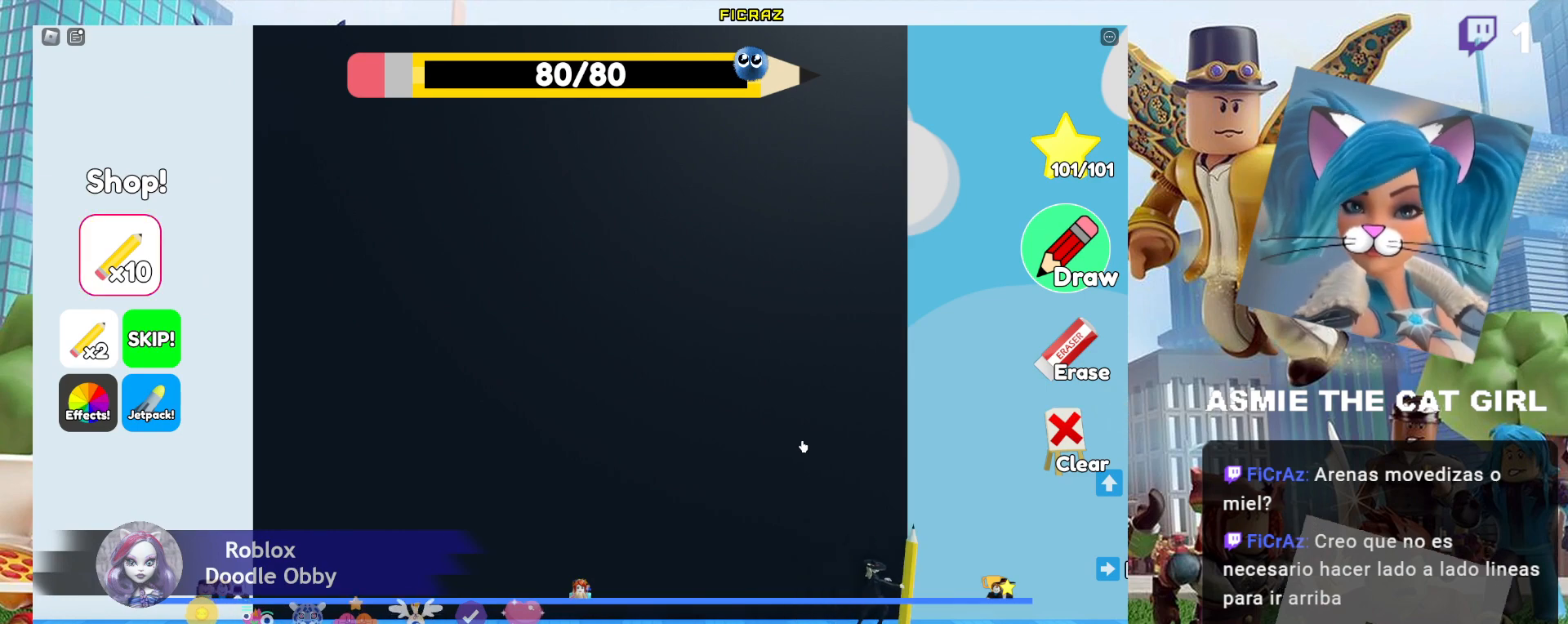
{"keys": ["d"], "mouse": [], "events": []}
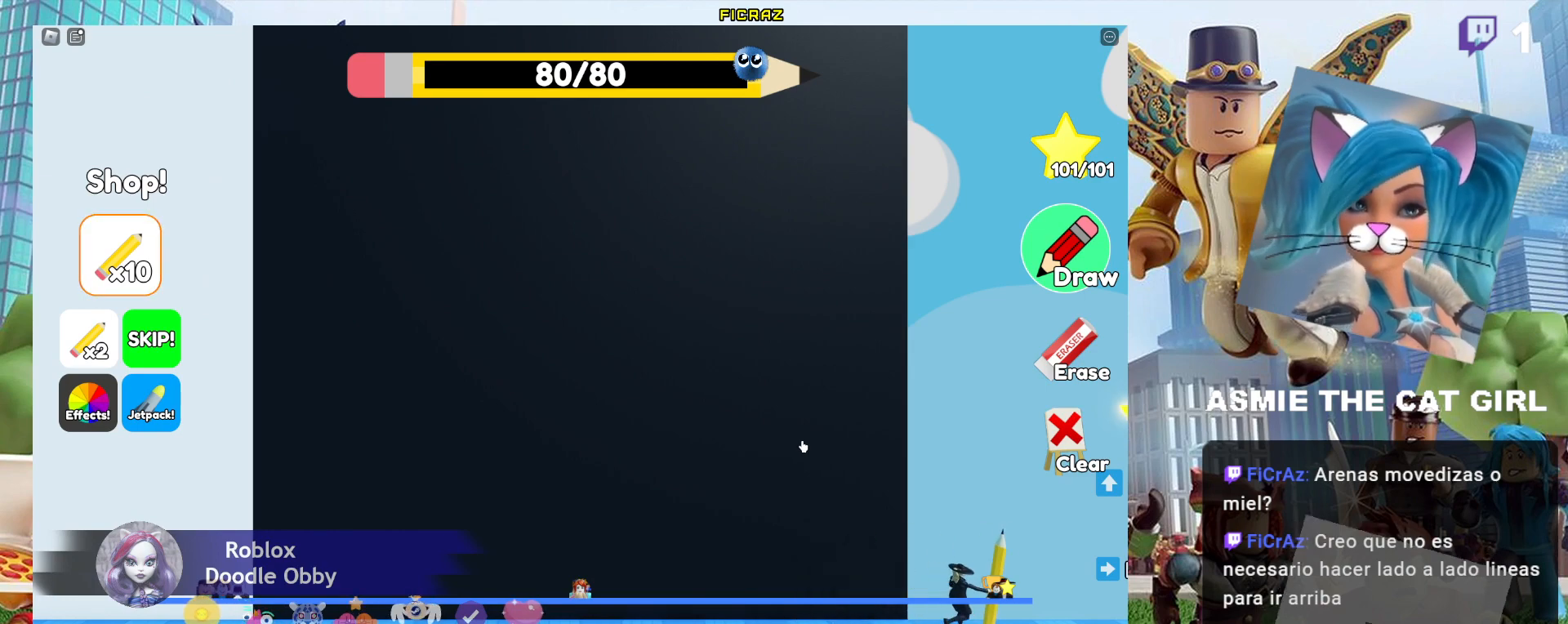
{"keys": [], "mouse": [], "events": [[500, "d", "up"]]}
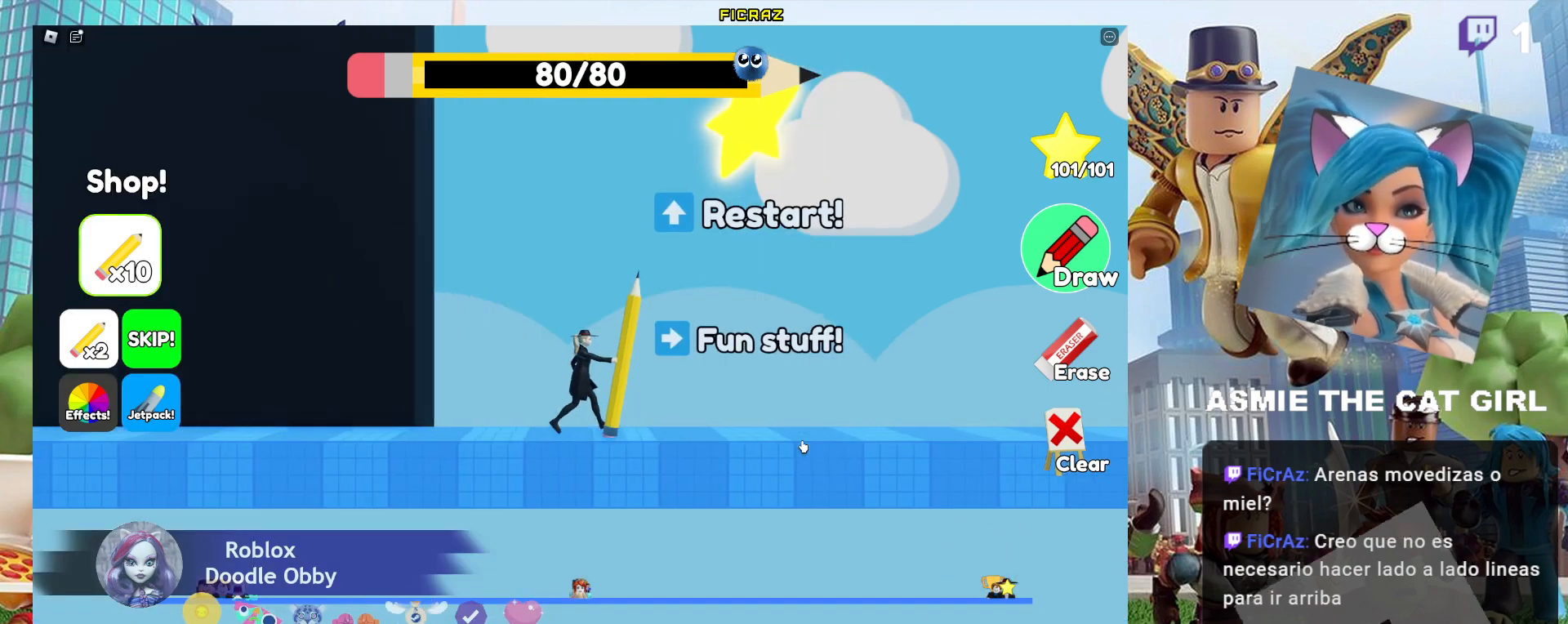
{"keys": [], "mouse": [], "events": []}